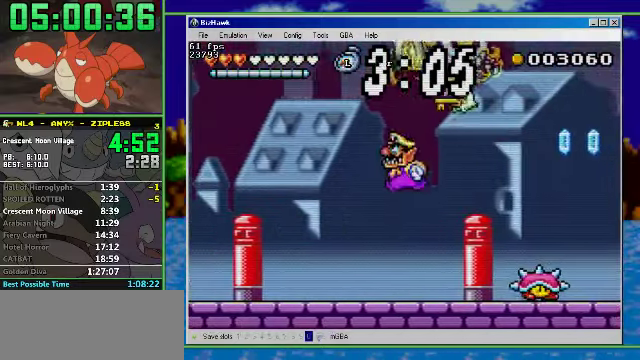
Gameplay with a controller (Nintendo layout); each line is a JSON object with the inputs held at the frame after it. "events" lists button and stick changes between this image and that frame as [ms after this image, input, new state], when the widget could be followed in between. Not read: L3 R3.
{"buttons": ["A", "R1", "DPAD_LEFT"], "events": [[267, "A", "down"]]}
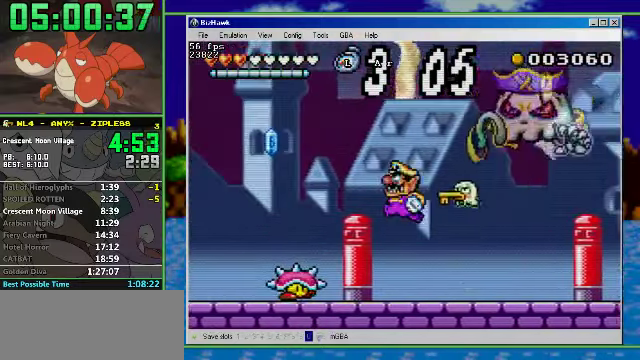
{"buttons": ["R1", "DPAD_LEFT"], "events": [[34, "A", "up"]]}
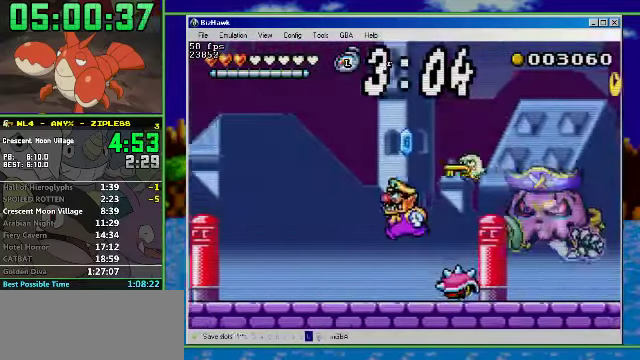
{"buttons": ["R1", "DPAD_LEFT"], "events": [[167, "A", "down"], [500, "A", "up"]]}
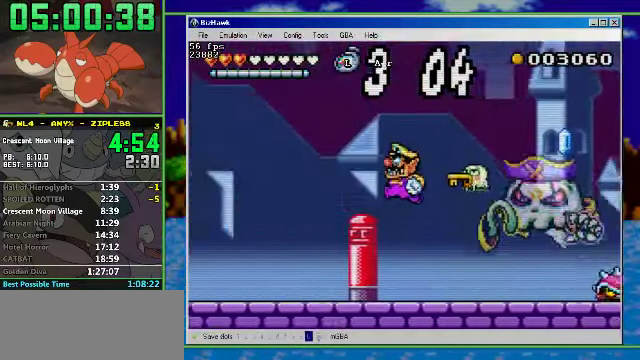
{"buttons": ["DPAD_LEFT"], "events": [[500, "R1", "up"]]}
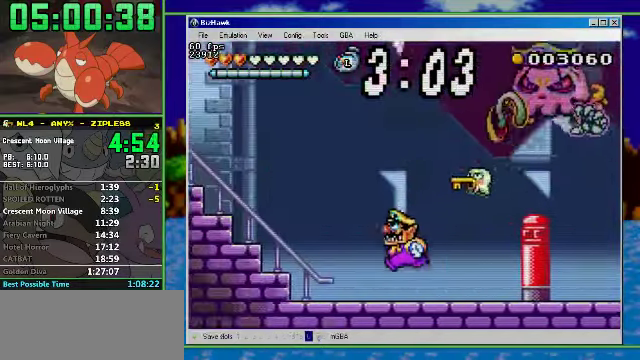
{"buttons": ["DPAD_LEFT"], "events": [[67, "A", "down"], [500, "A", "up"]]}
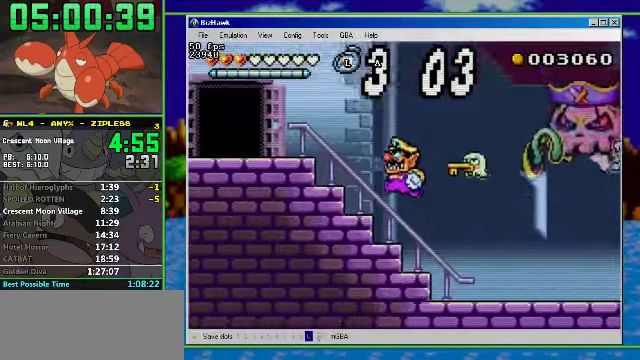
{"buttons": ["DPAD_LEFT"], "events": [[100, "A", "down"], [467, "A", "up"]]}
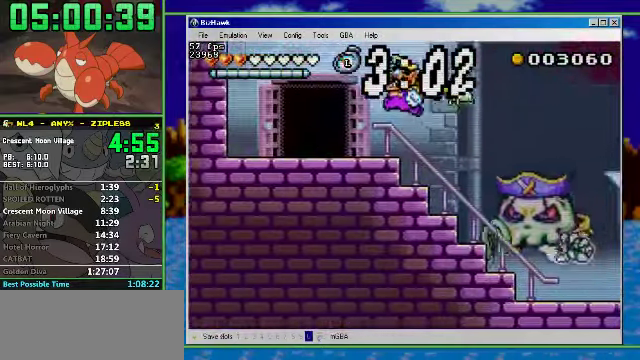
{"buttons": ["DPAD_UP"], "events": [[267, "DPAD_UP", "down"], [300, "DPAD_LEFT", "up"]]}
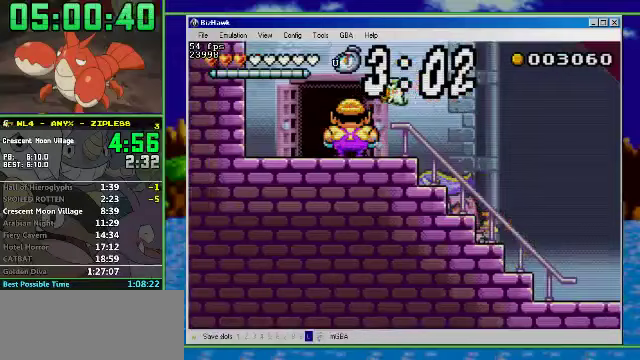
{"buttons": ["DPAD_LEFT"], "events": [[67, "DPAD_LEFT", "down"], [67, "DPAD_UP", "up"]]}
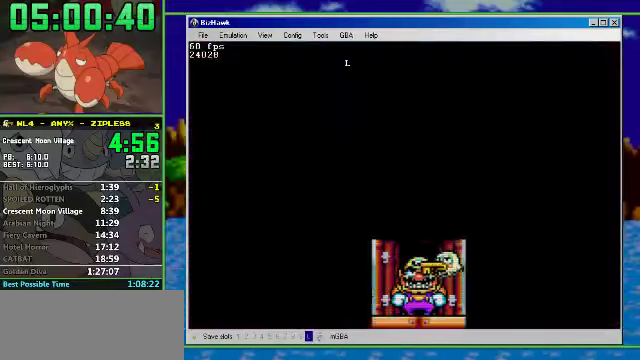
{"buttons": ["DPAD_LEFT"], "events": []}
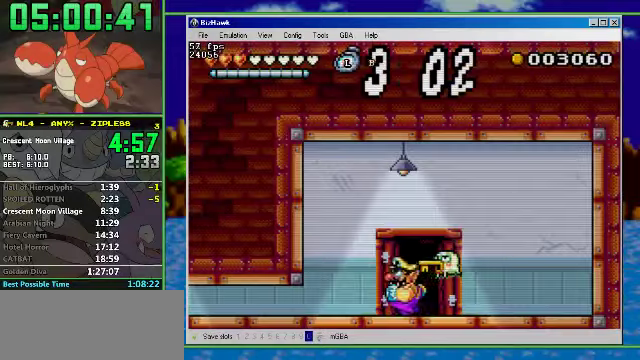
{"buttons": ["DPAD_DOWN", "DPAD_LEFT"], "events": [[67, "R1", "down"], [300, "DPAD_DOWN", "down"], [400, "R1", "up"]]}
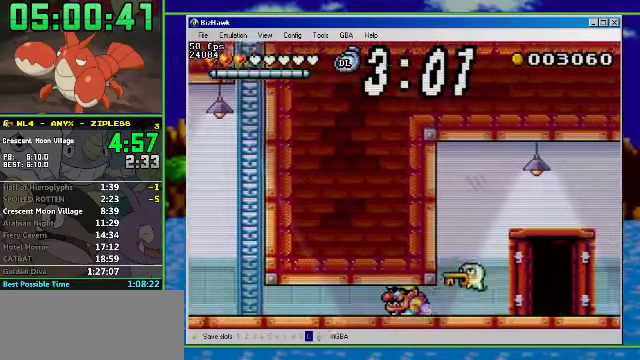
{"buttons": ["R1", "DPAD_LEFT"], "events": [[33, "DPAD_DOWN", "up"], [300, "R1", "down"]]}
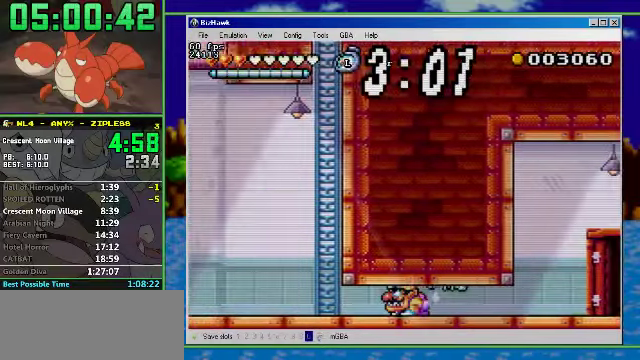
{"buttons": ["R1", "DPAD_LEFT"], "events": []}
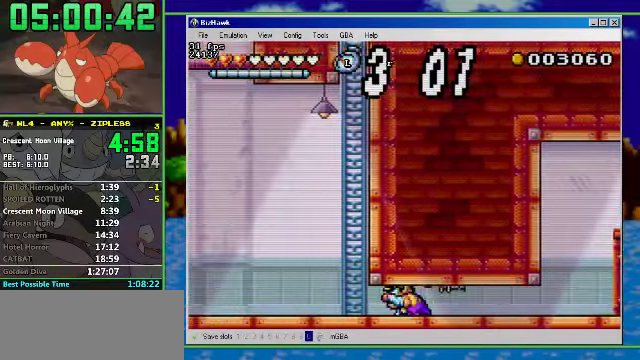
{"buttons": ["R1", "DPAD_LEFT"], "events": []}
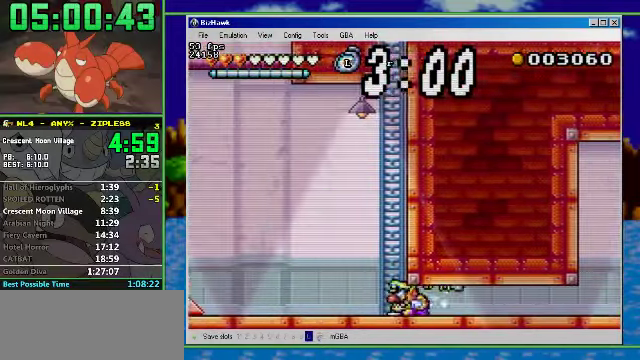
{"buttons": ["R1", "DPAD_LEFT"], "events": []}
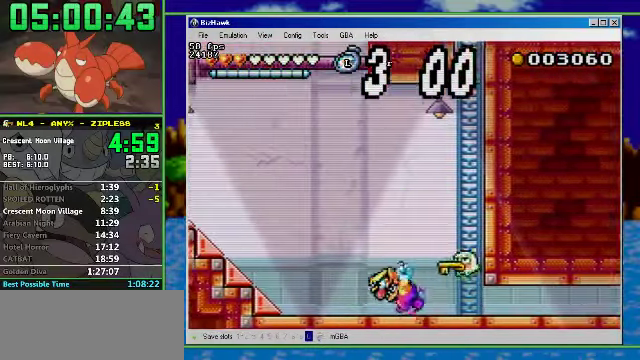
{"buttons": ["A", "R1", "DPAD_LEFT"], "events": [[167, "R1", "up"], [200, "A", "down"], [500, "R1", "down"]]}
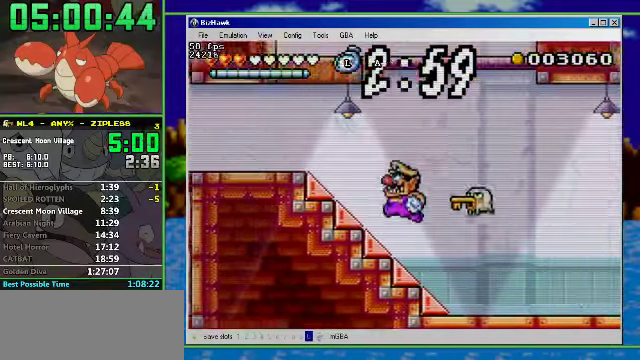
{"buttons": ["R1", "DPAD_LEFT"], "events": [[67, "A", "up"], [167, "A", "down"], [300, "A", "up"]]}
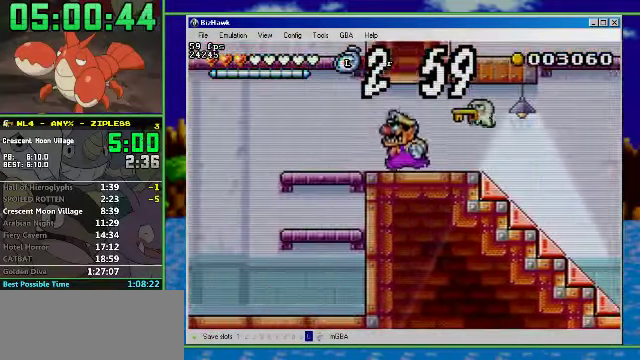
{"buttons": ["DPAD_LEFT"], "events": [[300, "R1", "up"]]}
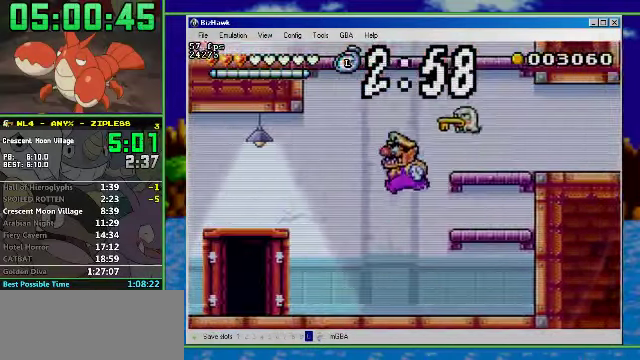
{"buttons": ["DPAD_LEFT"], "events": [[167, "R1", "down"], [500, "R1", "up"]]}
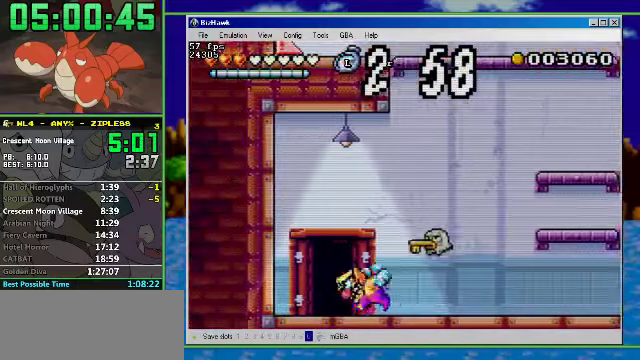
{"buttons": ["DPAD_LEFT"], "events": [[33, "DPAD_LEFT", "up"], [33, "DPAD_UP", "down"], [300, "DPAD_LEFT", "down"], [300, "DPAD_UP", "up"]]}
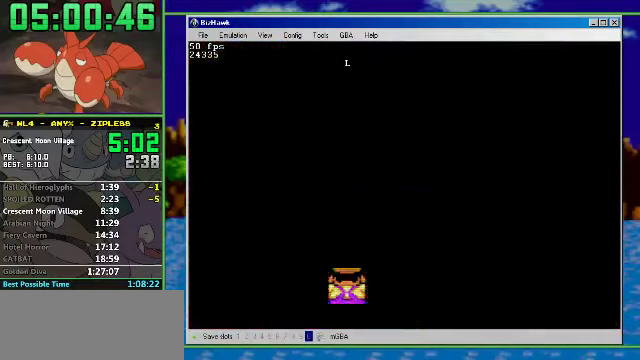
{"buttons": ["DPAD_LEFT"], "events": []}
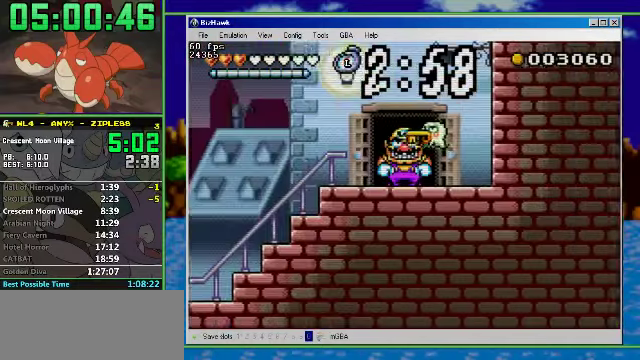
{"buttons": ["R1", "DPAD_LEFT"], "events": [[133, "R1", "down"]]}
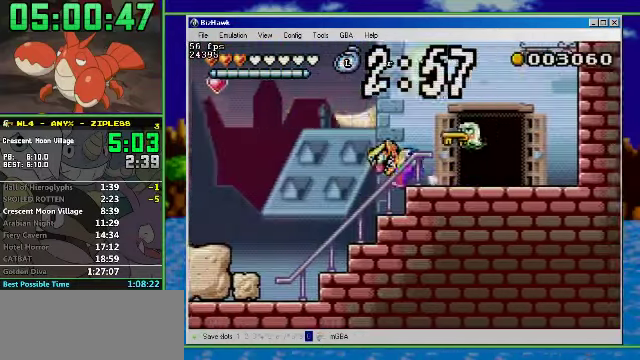
{"buttons": ["A", "DPAD_LEFT"], "events": [[300, "R1", "up"], [400, "A", "down"]]}
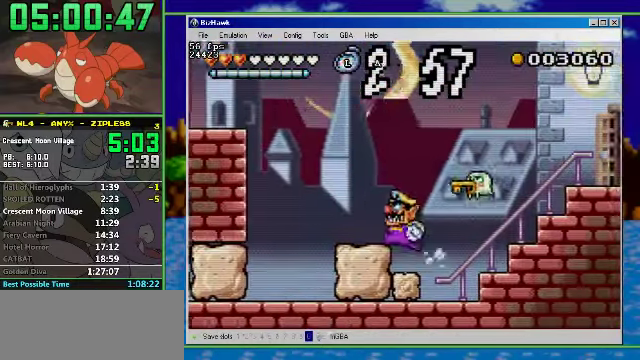
{"buttons": ["DPAD_LEFT"], "events": [[66, "A", "up"]]}
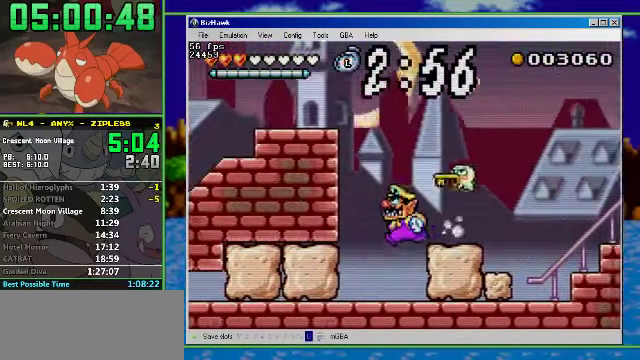
{"buttons": ["DPAD_LEFT"], "events": [[33, "DPAD_LEFT", "up"], [166, "DPAD_LEFT", "down"], [266, "B", "down"], [500, "B", "up"]]}
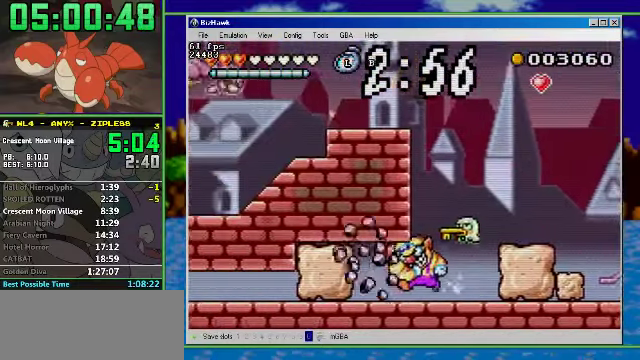
{"buttons": ["DPAD_LEFT"], "events": [[200, "B", "down"], [466, "B", "up"]]}